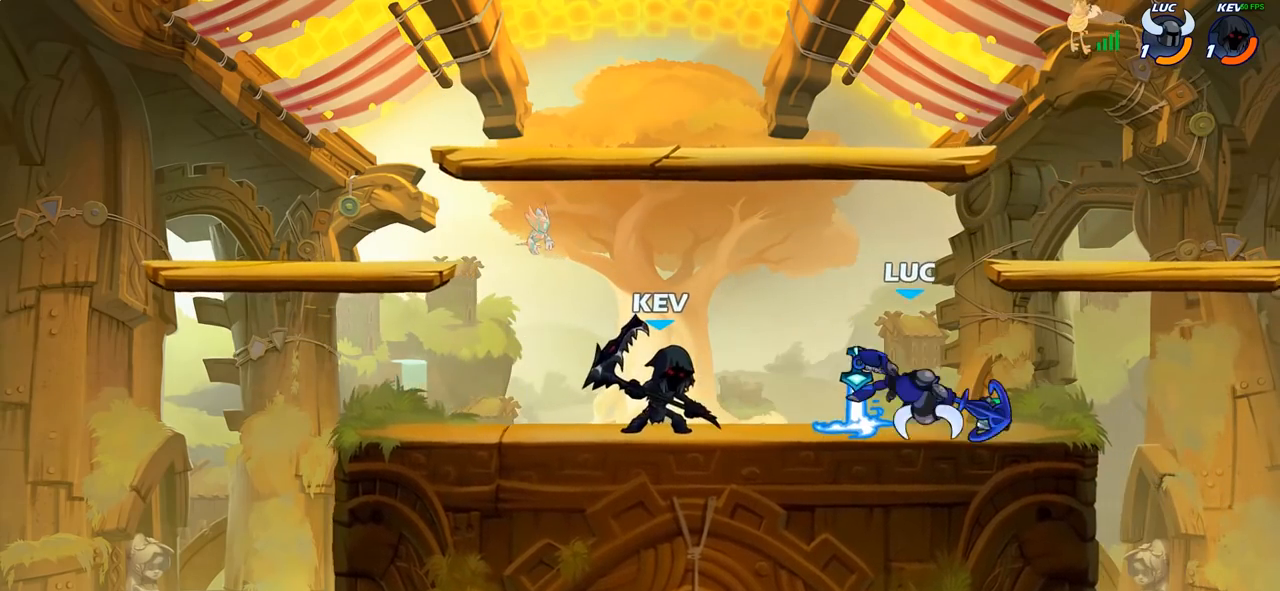
Gameplay with a controller (PlayStation layout); each line is a JSON object with the inputs held at the frame after it. "events" lists button and stick changes between this image and that frame as [ms after this image, input, new state], when the widget could be followed in between.
{"buttons": [], "left_stick": "up", "right_stick": "center", "events": [[67, "CROSS", "up"], [150, "CROSS", "down"], [217, "R2", "down"], [283, "CROSS", "up"], [300, "R1", "down"], [367, "R1", "up"], [417, "R2", "up"]]}
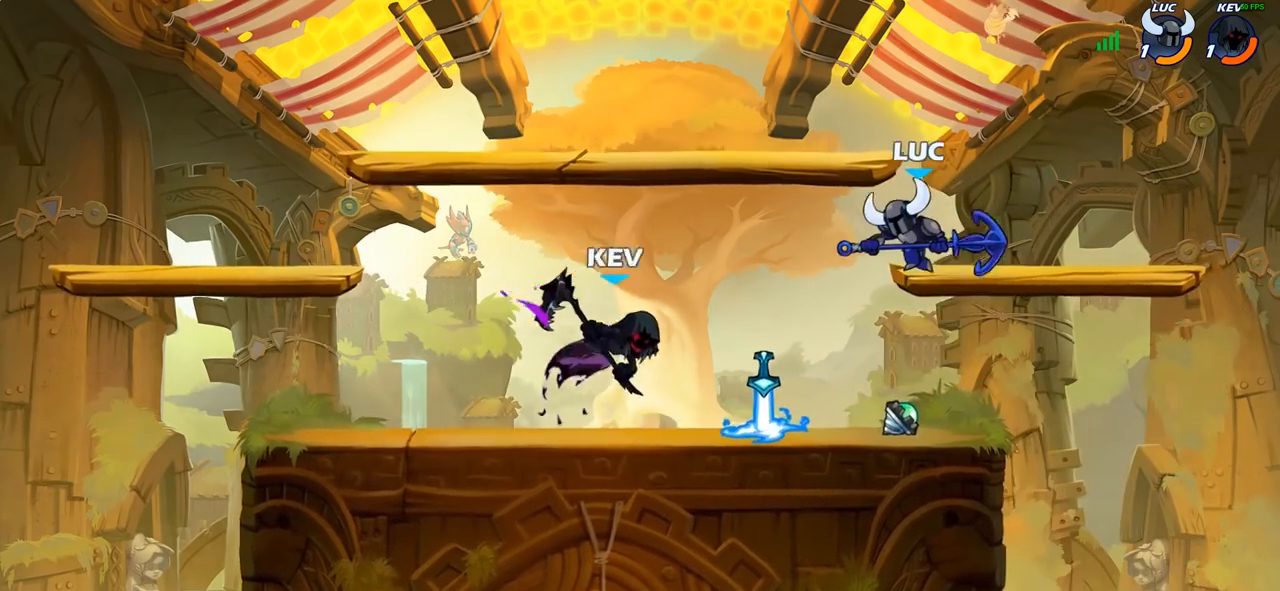
{"buttons": [], "left_stick": "left", "right_stick": "center", "events": [[100, "left_stick", "down"], [250, "left_stick", "center"], [300, "left_stick", "up-left"], [367, "left_stick", "left"]]}
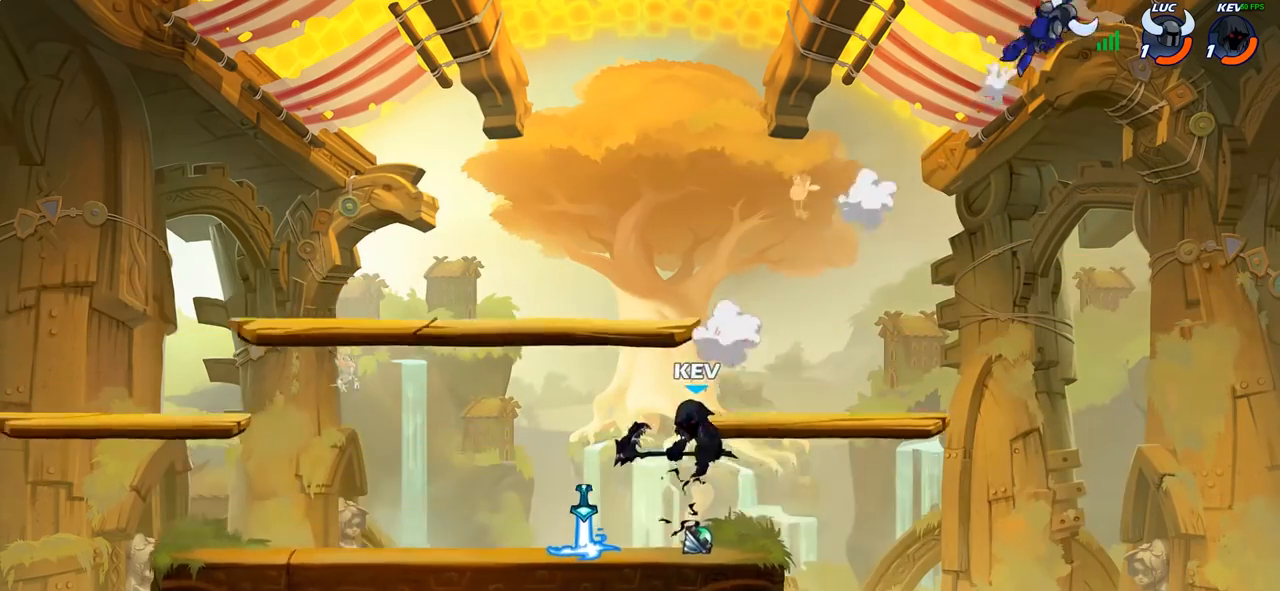
{"buttons": ["R2"], "left_stick": "left", "right_stick": "center", "events": [[217, "R2", "down"], [333, "R2", "up"], [433, "R2", "down"]]}
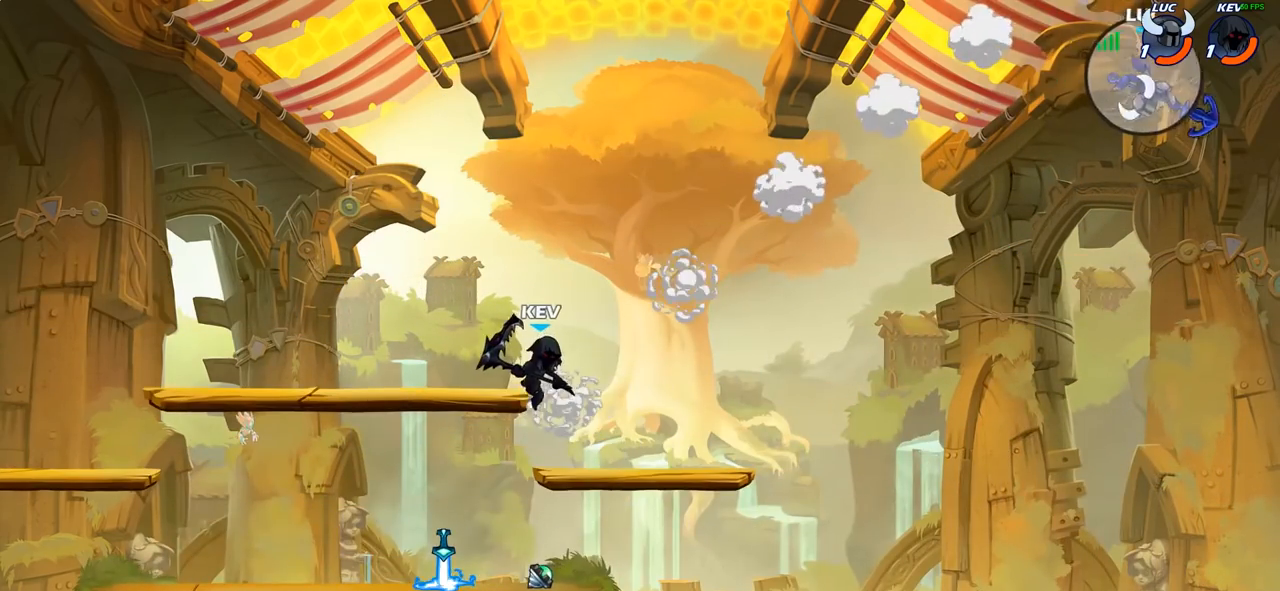
{"buttons": ["R1"], "left_stick": "down-left", "right_stick": "center", "events": [[33, "R2", "up"], [133, "R2", "down"], [267, "R2", "up"], [433, "left_stick", "down-left"], [483, "R1", "down"]]}
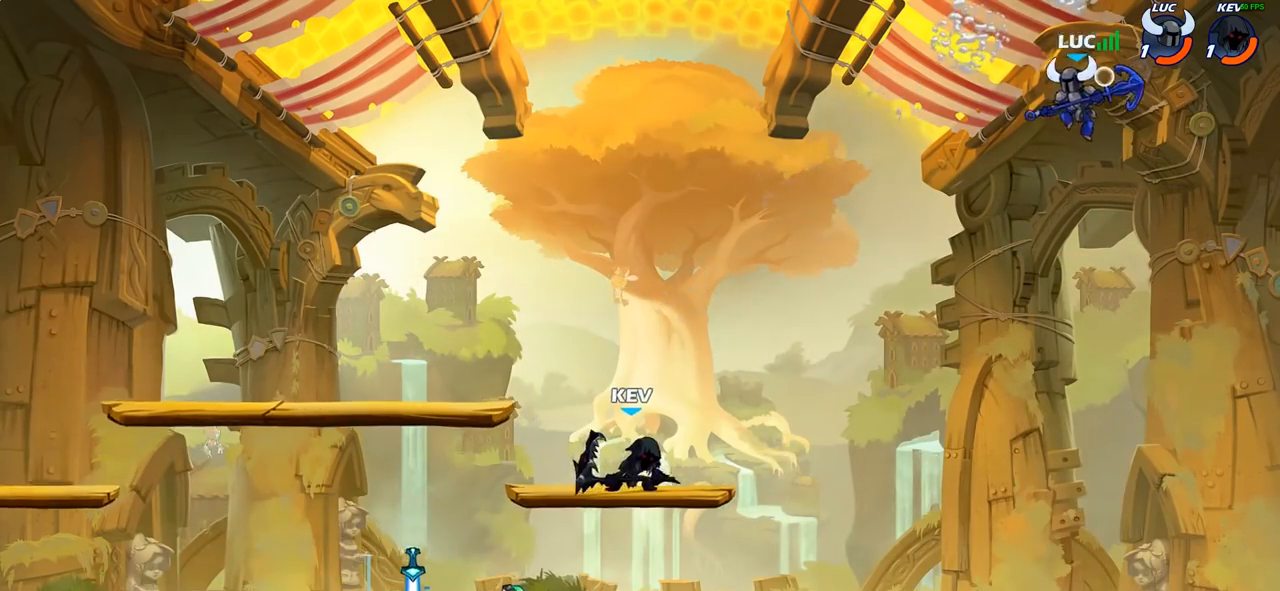
{"buttons": [], "left_stick": "left", "right_stick": "center", "events": [[50, "R1", "up"], [133, "left_stick", "center"], [383, "left_stick", "left"]]}
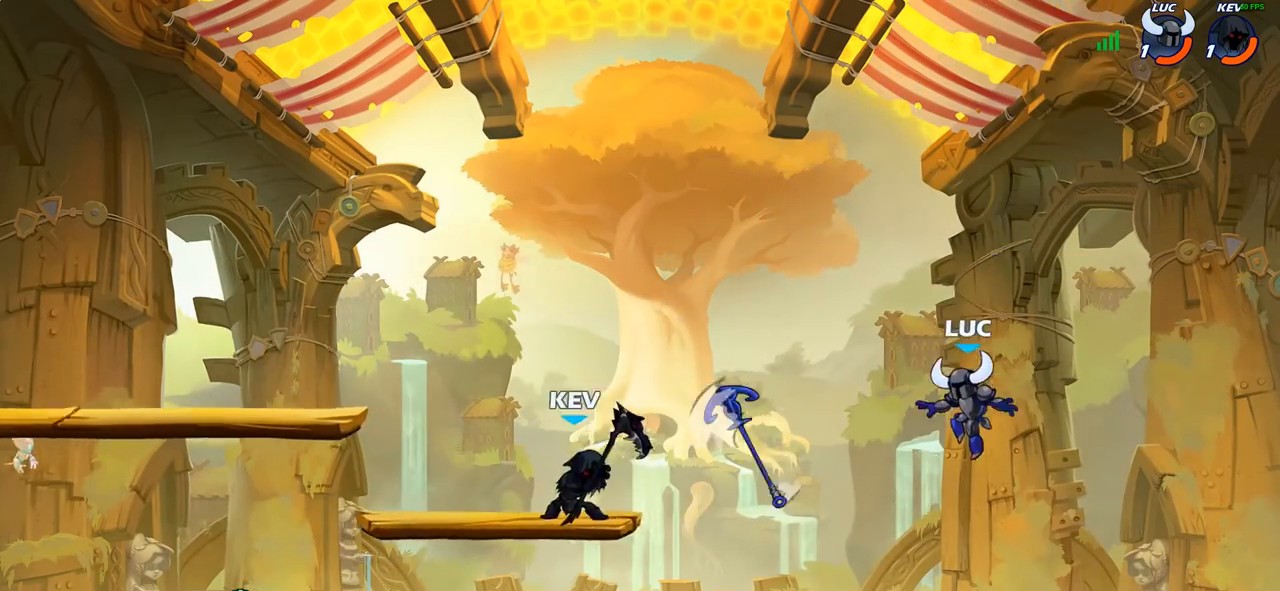
{"buttons": [], "left_stick": "up-right", "right_stick": "center", "events": [[483, "left_stick", "up-right"]]}
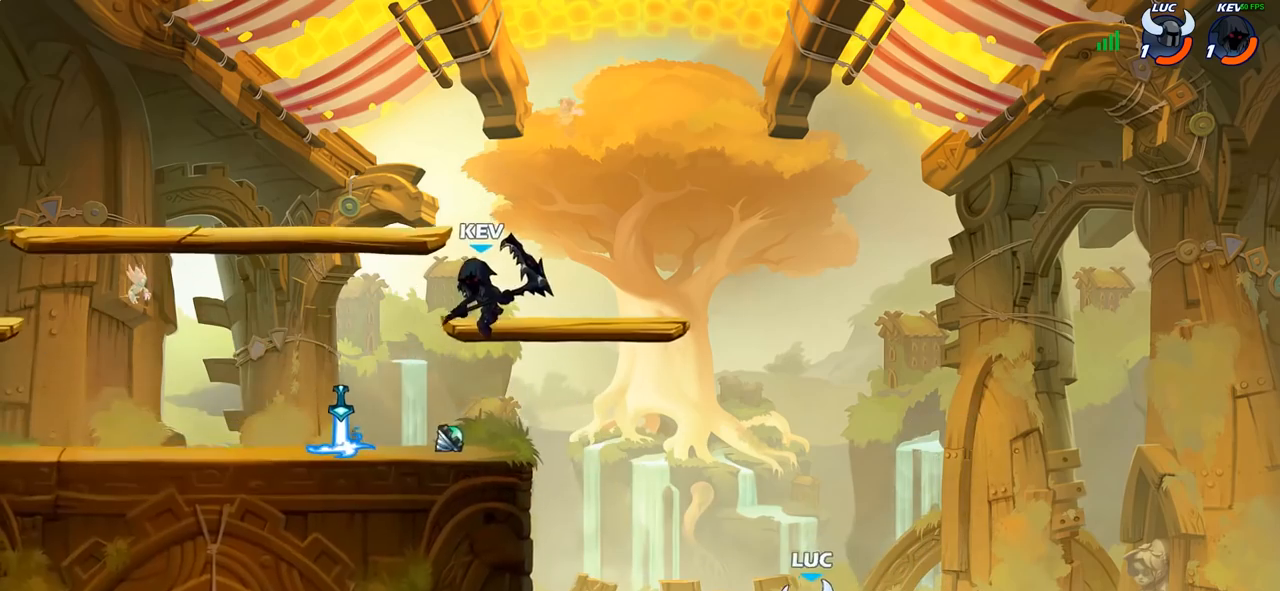
{"buttons": ["CIRCLE"], "left_stick": "up-left", "right_stick": "center", "events": [[50, "CROSS", "down"], [167, "left_stick", "up-left"], [200, "CROSS", "up"], [267, "left_stick", "left"], [367, "left_stick", "up-left"], [417, "CIRCLE", "down"]]}
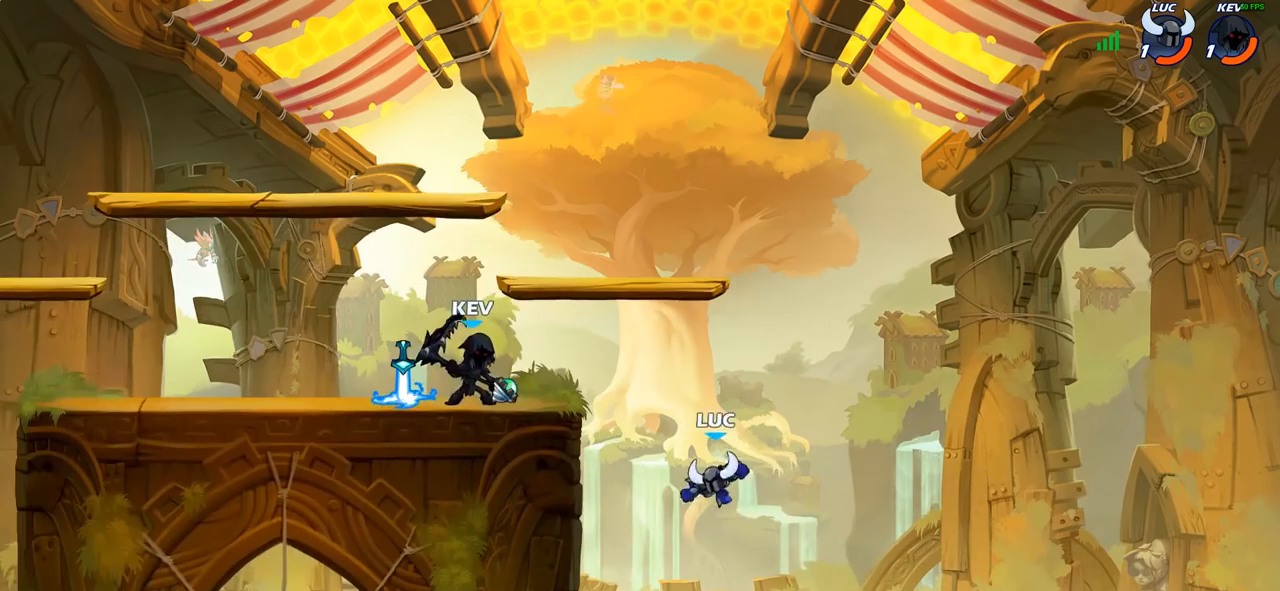
{"buttons": [], "left_stick": "up-right", "right_stick": "center", "events": [[33, "left_stick", "up-right"], [50, "CIRCLE", "up"]]}
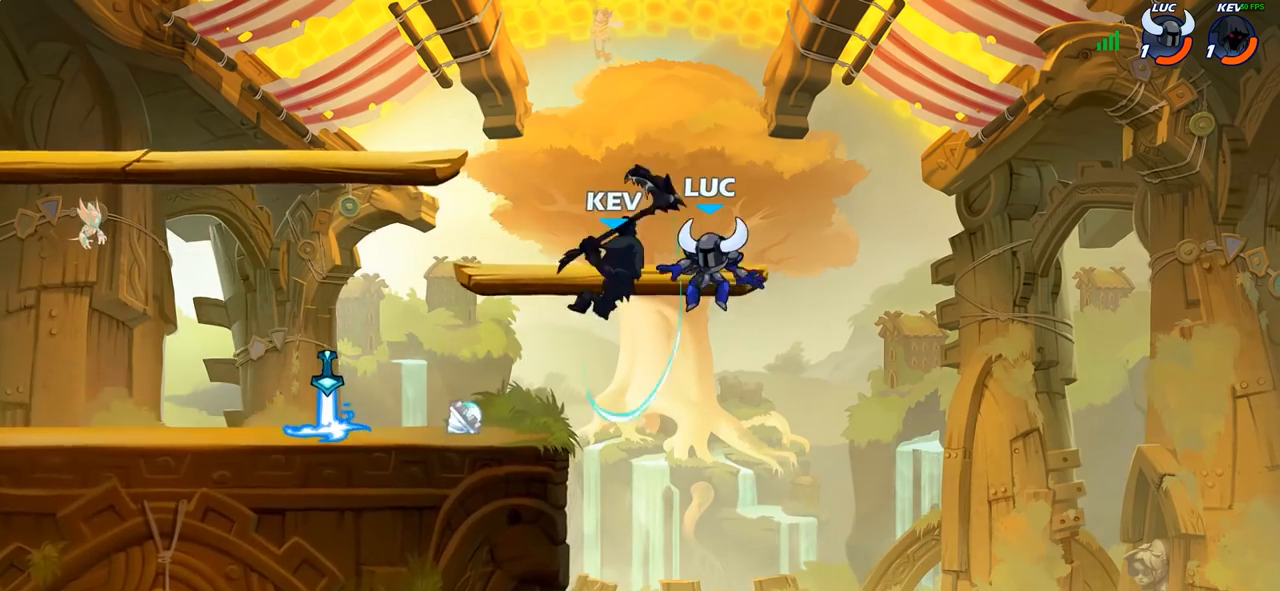
{"buttons": [], "left_stick": "down-left", "right_stick": "center", "events": [[33, "left_stick", "up-left"], [250, "left_stick", "down-left"], [300, "SQUARE", "down"], [383, "SQUARE", "up"]]}
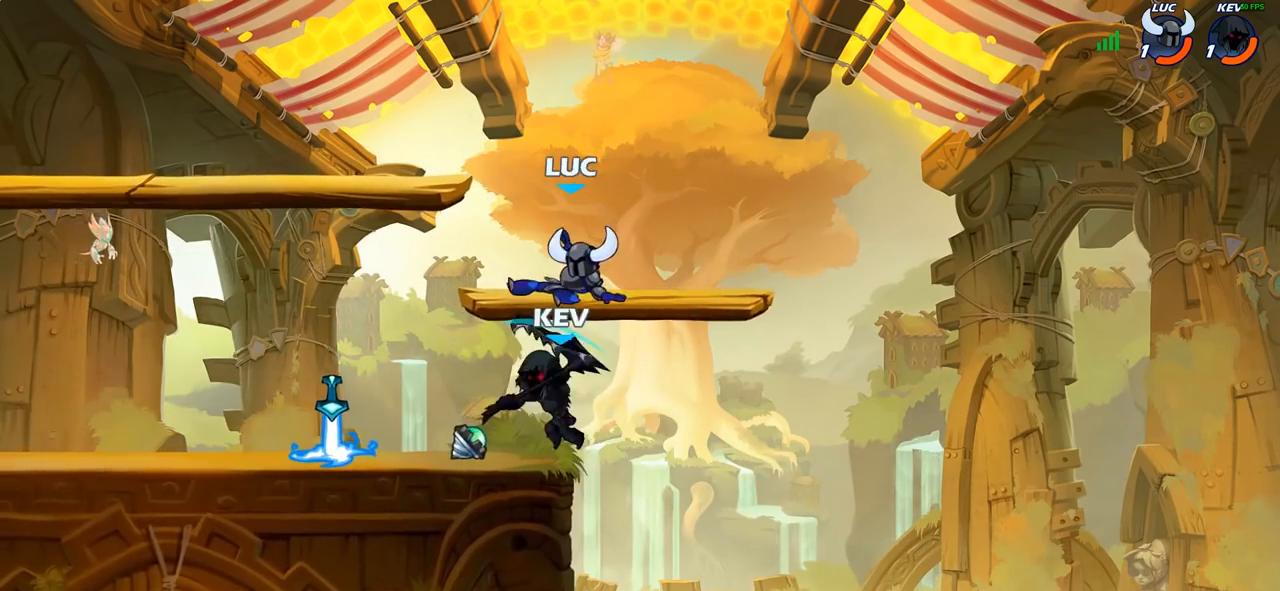
{"buttons": [], "left_stick": "center", "right_stick": "center", "events": [[50, "left_stick", "left"], [217, "left_stick", "center"]]}
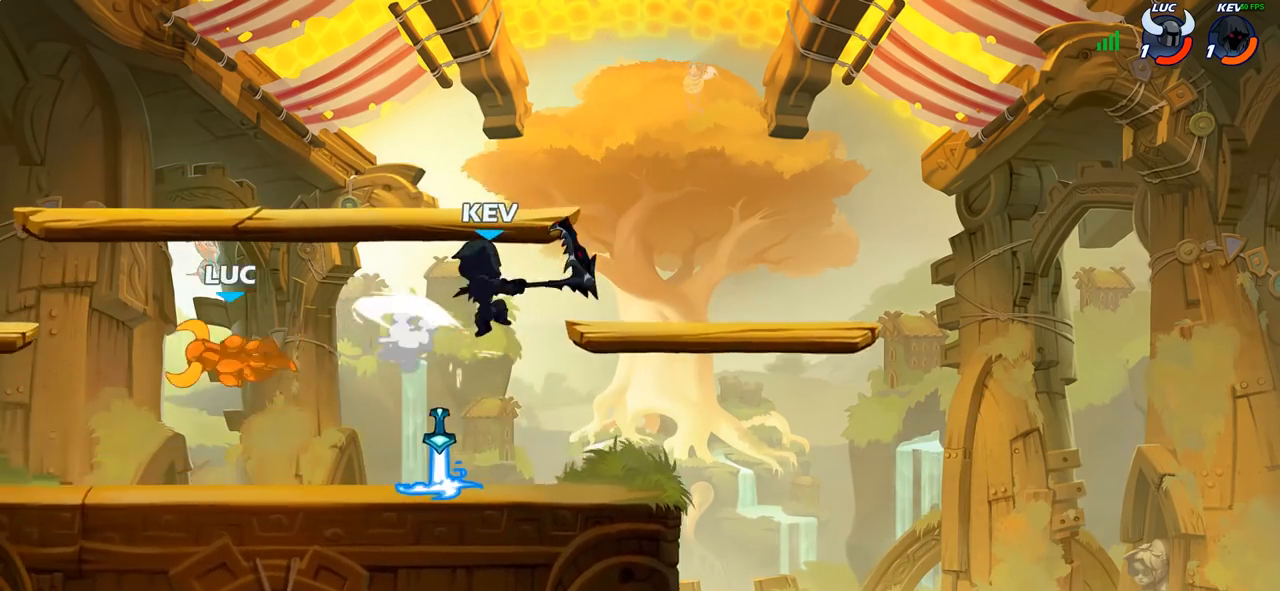
{"buttons": ["CROSS"], "left_stick": "up-left", "right_stick": "center", "events": [[50, "left_stick", "right"], [383, "CROSS", "down"], [467, "left_stick", "up-left"]]}
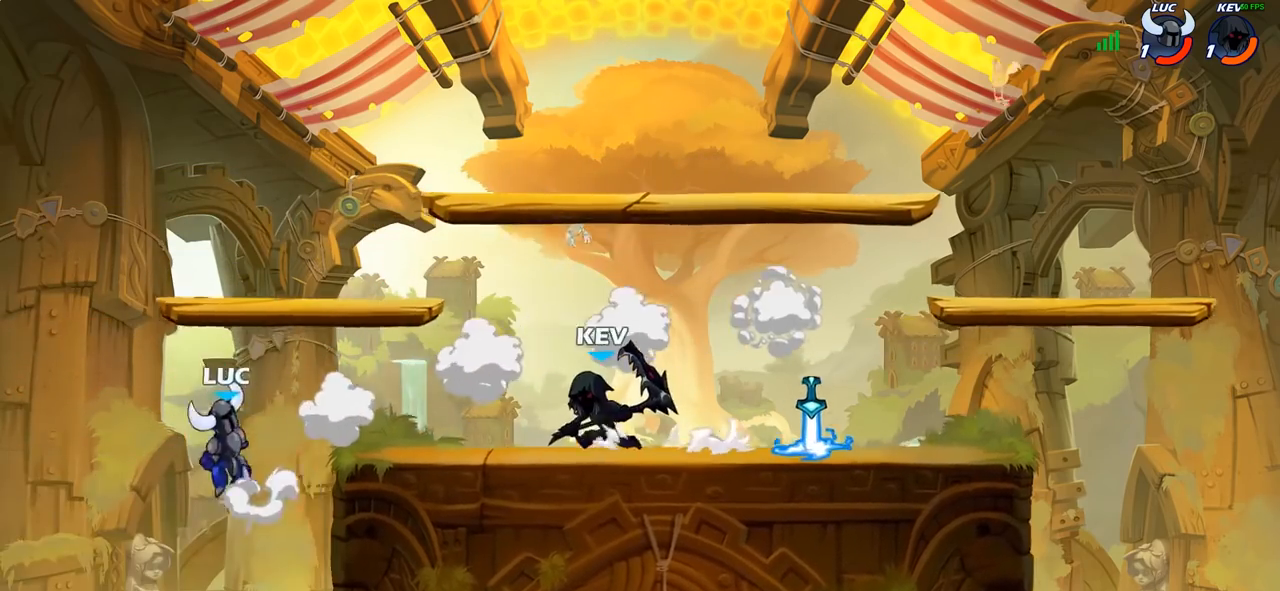
{"buttons": [], "left_stick": "down-right", "right_stick": "center", "events": [[33, "CROSS", "up"], [150, "left_stick", "up-right"], [350, "left_stick", "down-right"]]}
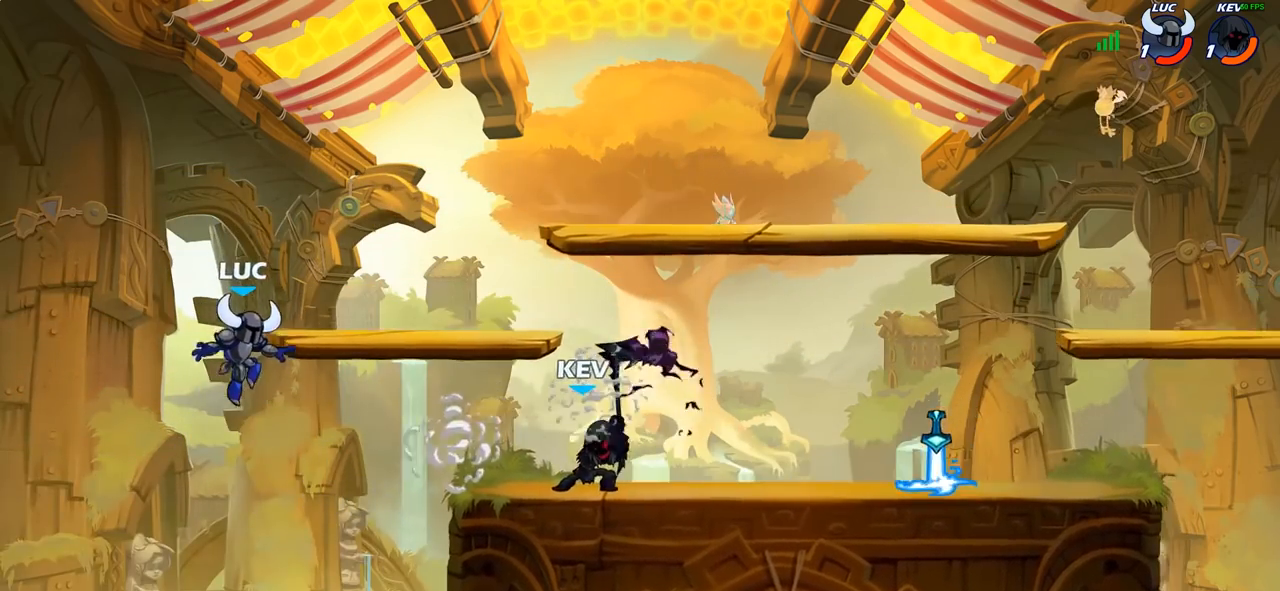
{"buttons": [], "left_stick": "up-right", "right_stick": "center", "events": [[433, "left_stick", "up-right"]]}
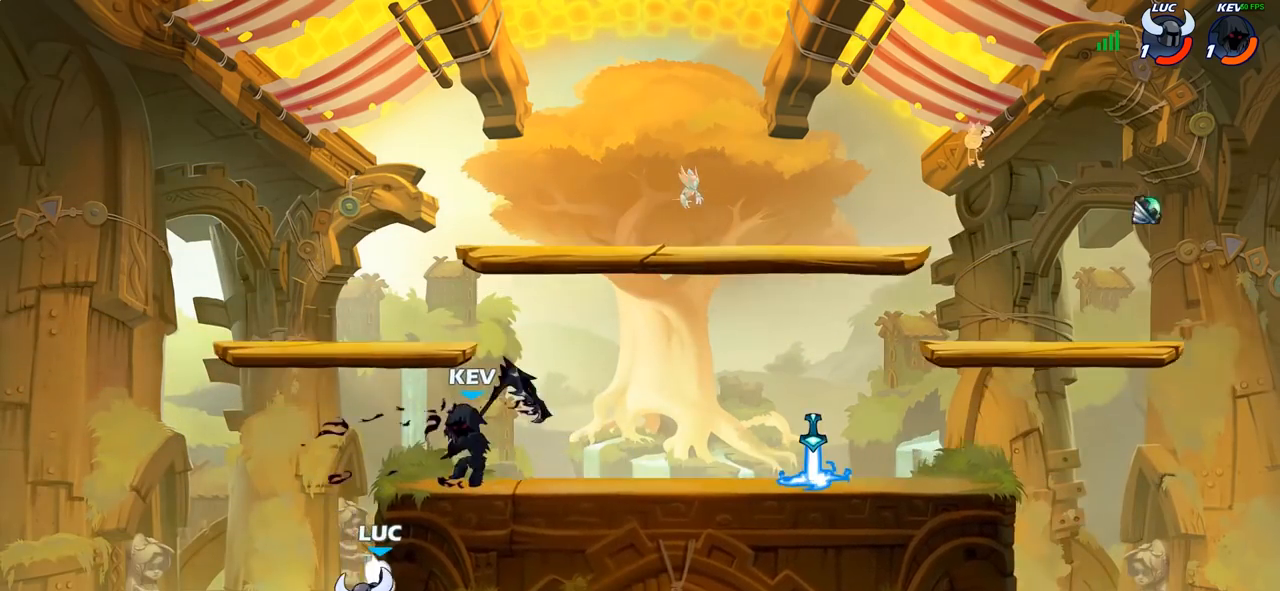
{"buttons": [], "left_stick": "up-right", "right_stick": "center", "events": [[50, "left_stick", "up-left"], [200, "left_stick", "up-right"], [217, "CROSS", "down"], [350, "CIRCLE", "down"], [350, "CROSS", "up"], [500, "CIRCLE", "up"]]}
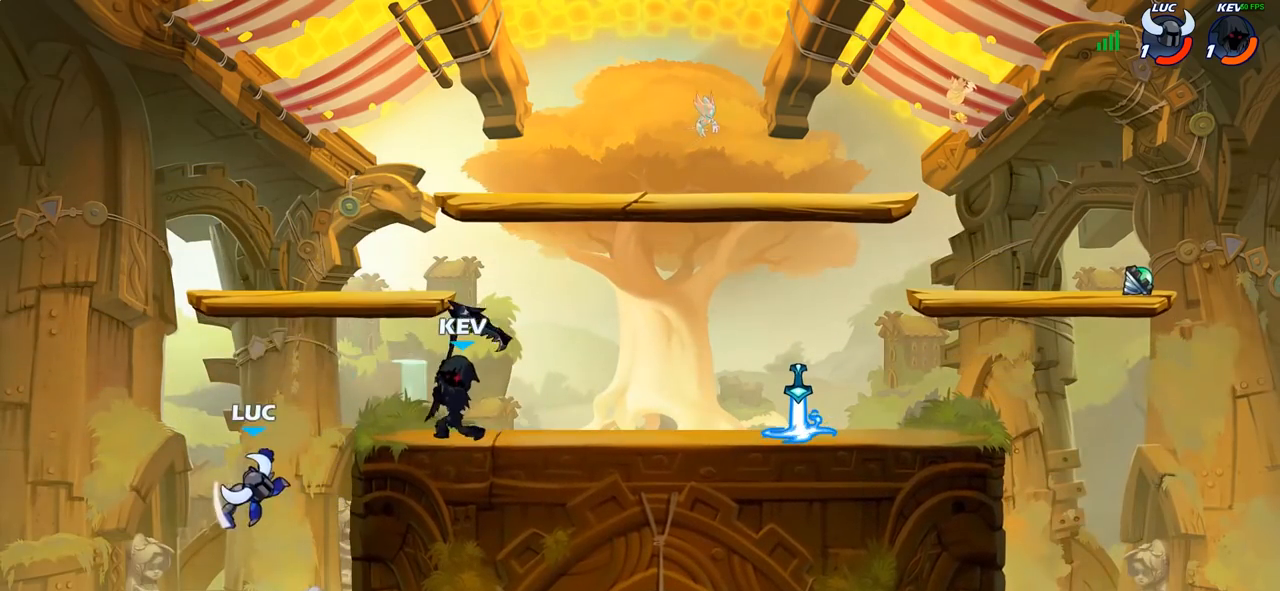
{"buttons": ["CROSS"], "left_stick": "up-right", "right_stick": "center", "events": [[500, "CROSS", "down"]]}
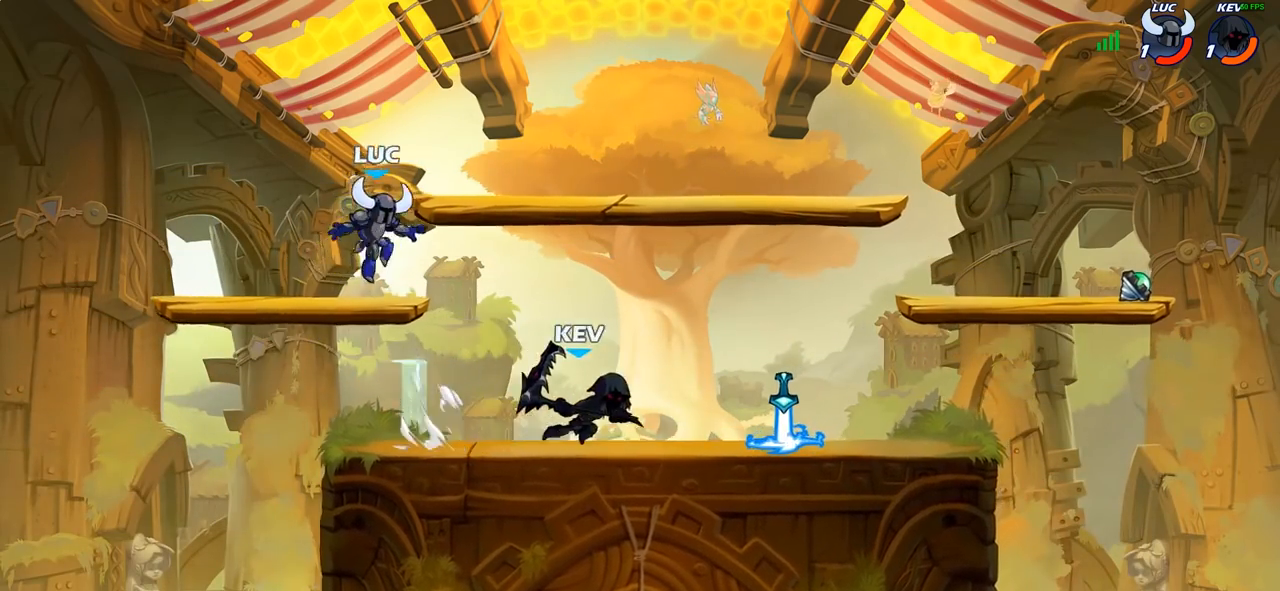
{"buttons": [], "left_stick": "down-left", "right_stick": "center", "events": [[133, "CROSS", "up"], [250, "left_stick", "up-left"], [317, "left_stick", "down-left"]]}
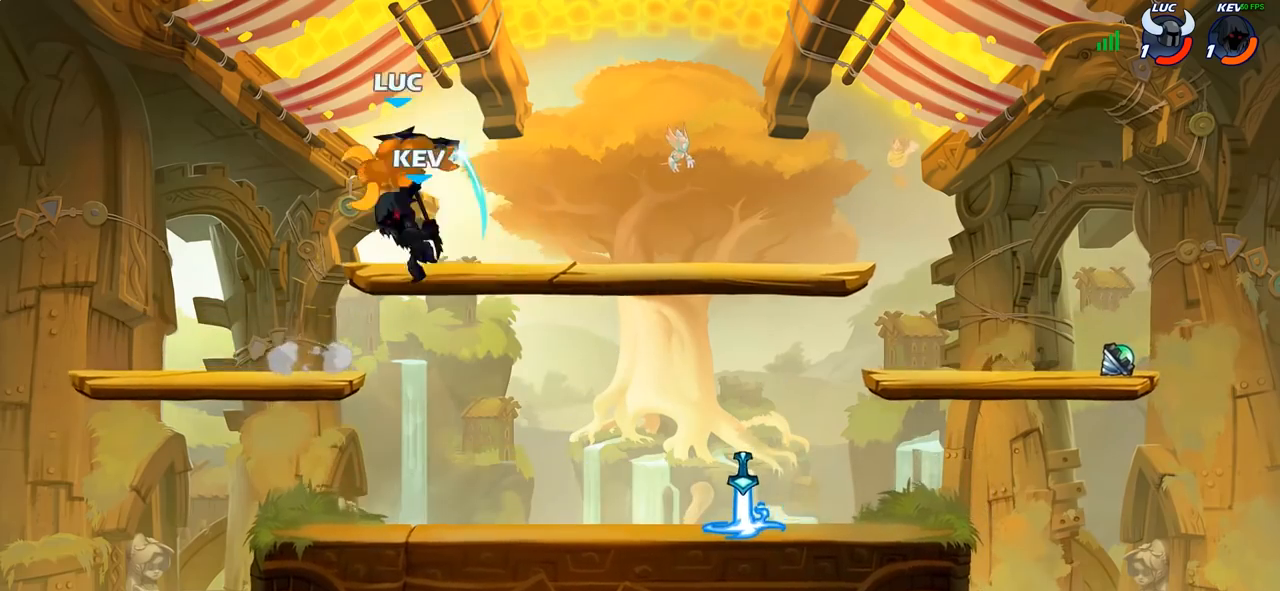
{"buttons": [], "left_stick": "right", "right_stick": "center", "events": [[250, "left_stick", "right"]]}
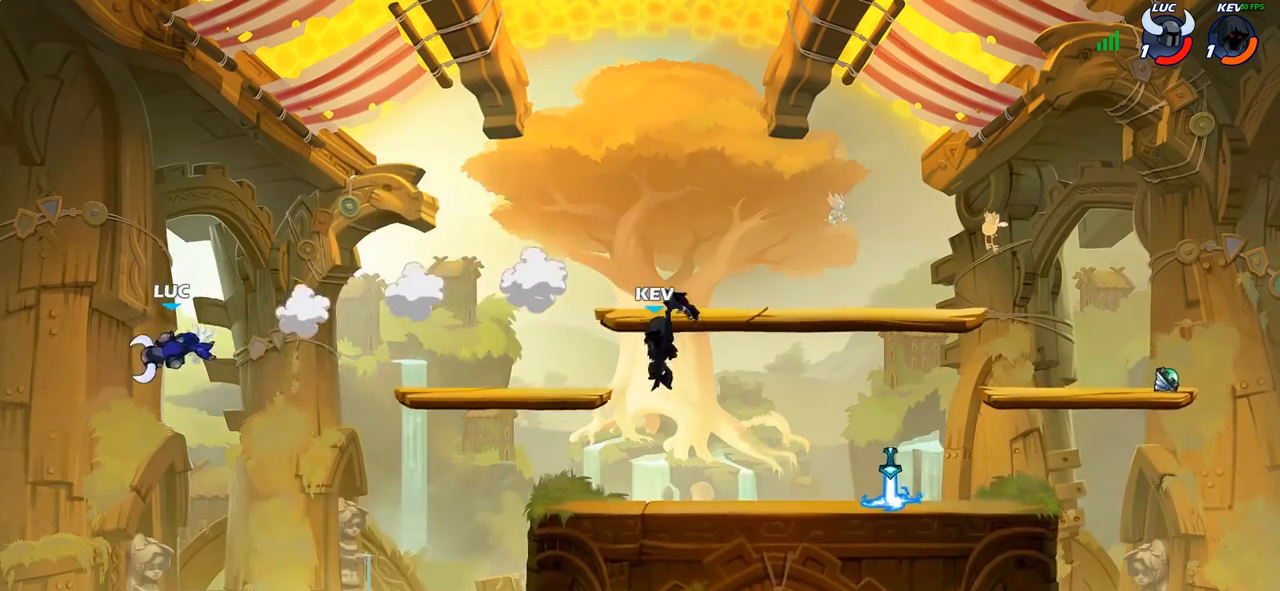
{"buttons": ["CIRCLE"], "left_stick": "up-right", "right_stick": "center", "events": [[250, "CIRCLE", "down"], [250, "left_stick", "up-right"], [333, "CIRCLE", "up"], [450, "CIRCLE", "down"]]}
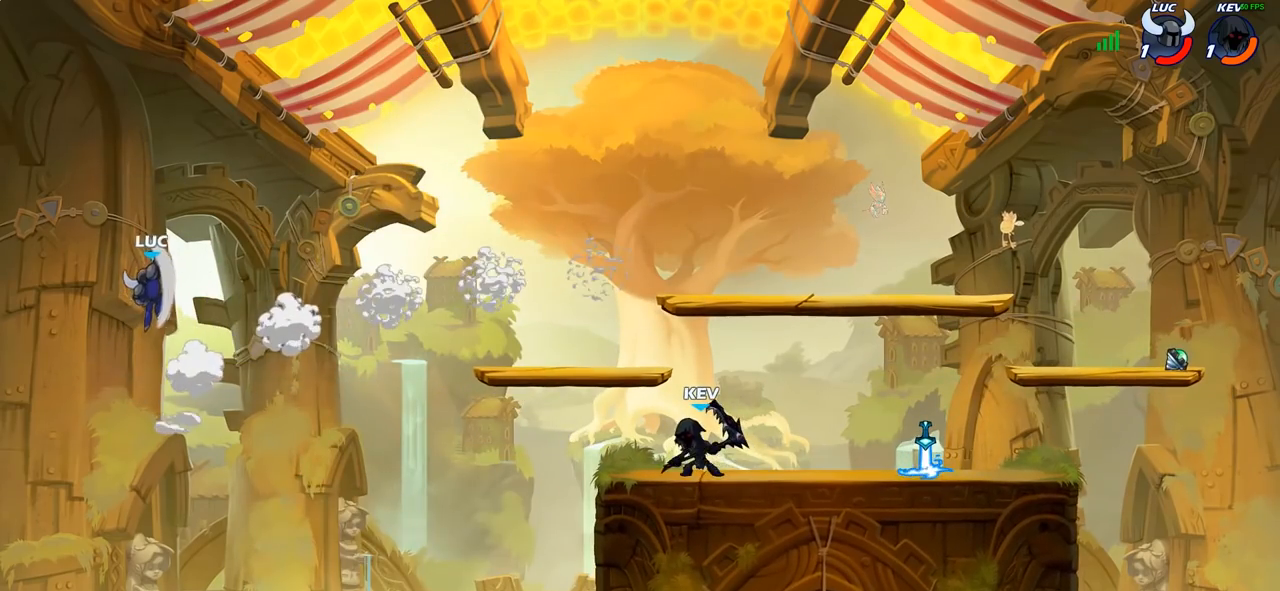
{"buttons": ["SQUARE"], "left_stick": "down-left", "right_stick": "center", "events": [[67, "CIRCLE", "up"], [367, "L1", "down"], [367, "left_stick", "down-right"], [417, "L1", "up"], [433, "SQUARE", "down"], [467, "left_stick", "down-left"]]}
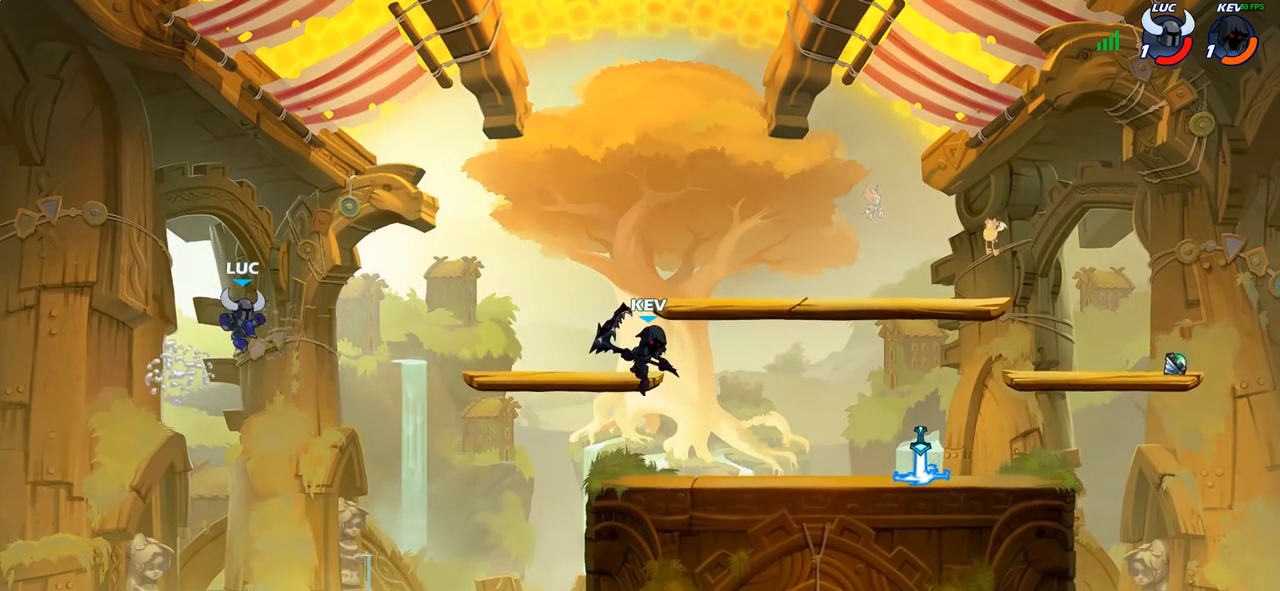
{"buttons": [], "left_stick": "right", "right_stick": "center", "events": [[33, "SQUARE", "up"], [33, "left_stick", "center"], [217, "left_stick", "right"]]}
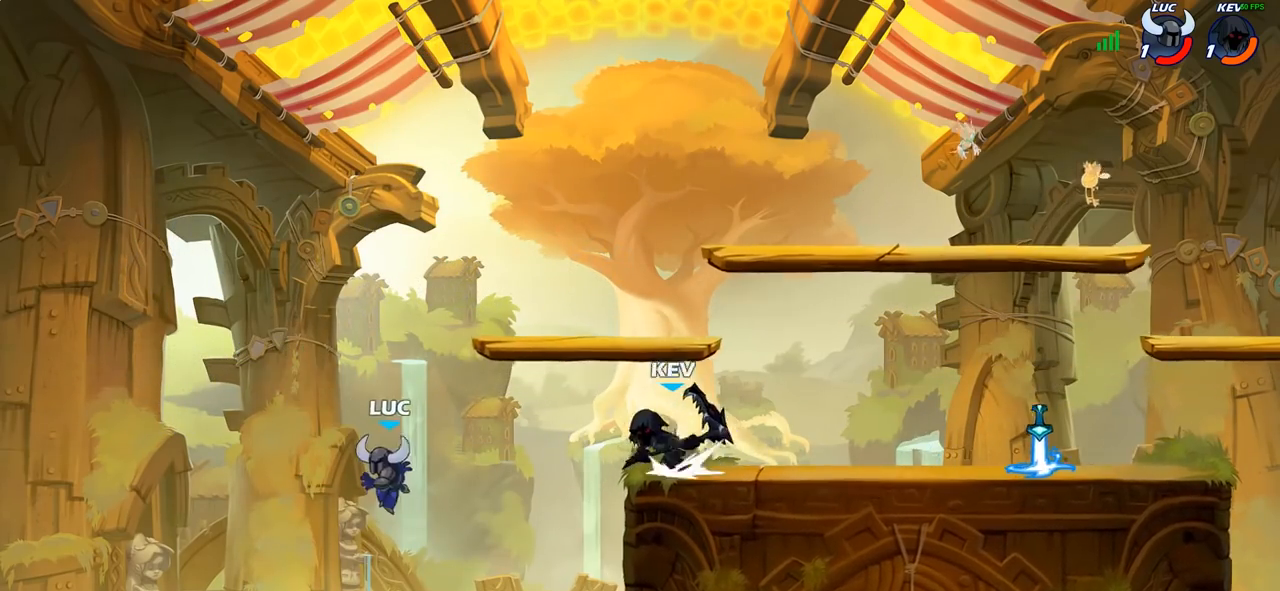
{"buttons": ["R2"], "left_stick": "right", "right_stick": "center", "events": [[283, "R2", "down"]]}
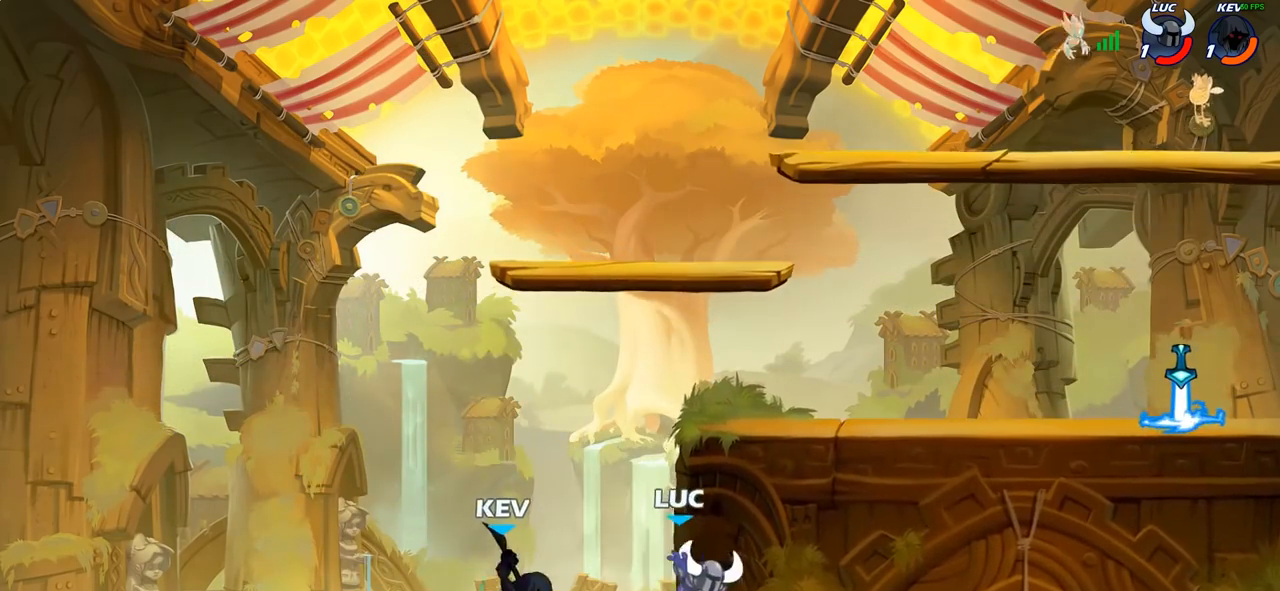
{"buttons": [], "left_stick": "center", "right_stick": "center", "events": [[67, "left_stick", "left"], [83, "R2", "up"], [150, "left_stick", "down-left"], [200, "SQUARE", "down"], [300, "SQUARE", "up"], [350, "left_stick", "center"]]}
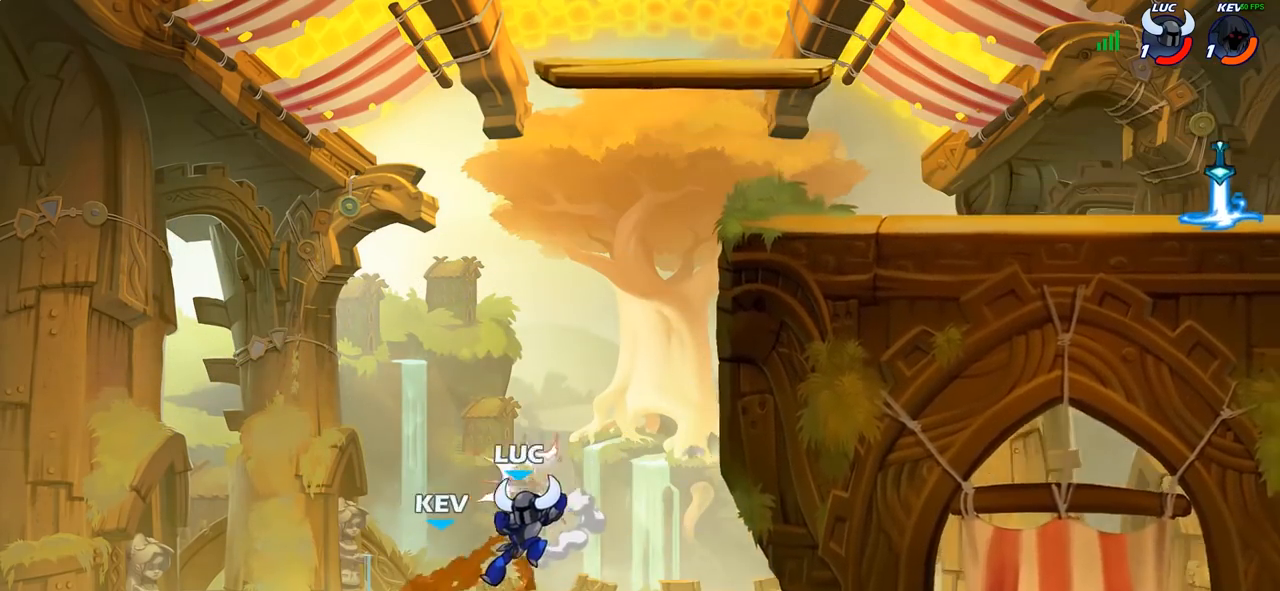
{"buttons": ["SQUARE"], "left_stick": "down-left", "right_stick": "down-left", "events": [[283, "left_stick", "left"], [367, "CROSS", "down"], [433, "left_stick", "down-left"], [450, "CROSS", "up"], [450, "SQUARE", "down"], [467, "right_stick", "down-left"]]}
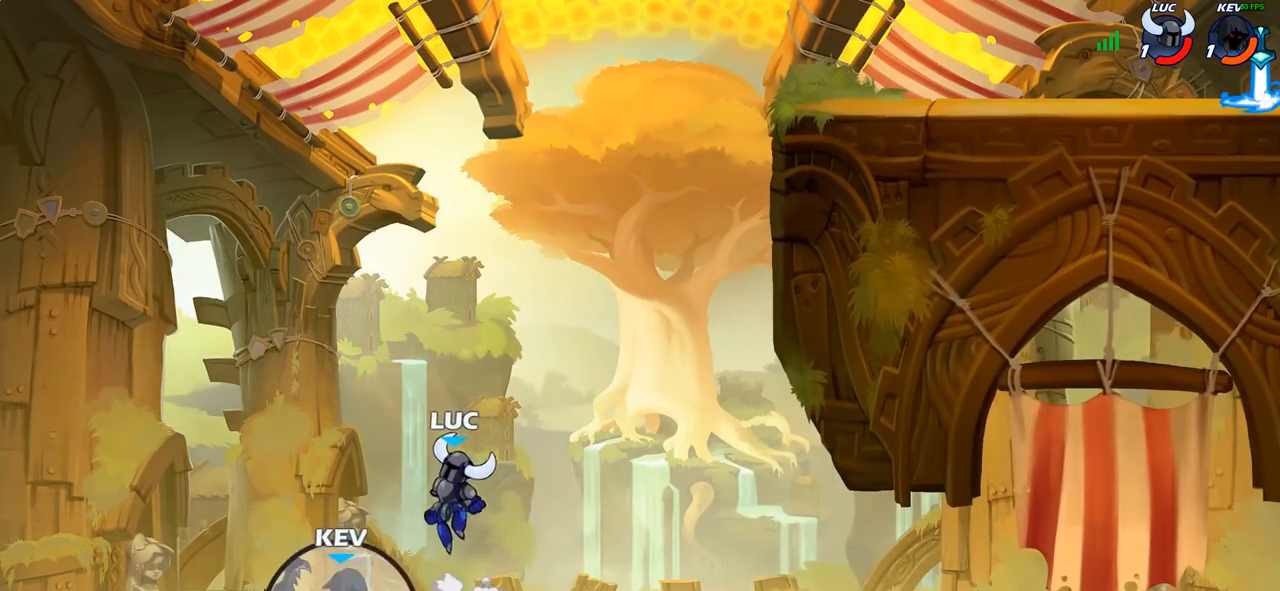
{"buttons": [], "left_stick": "down-left", "right_stick": "center", "events": [[17, "left_stick", "down"], [33, "SQUARE", "up"], [33, "right_stick", "center"], [150, "left_stick", "center"], [417, "SQUARE", "down"], [417, "left_stick", "down-left"], [483, "SQUARE", "up"]]}
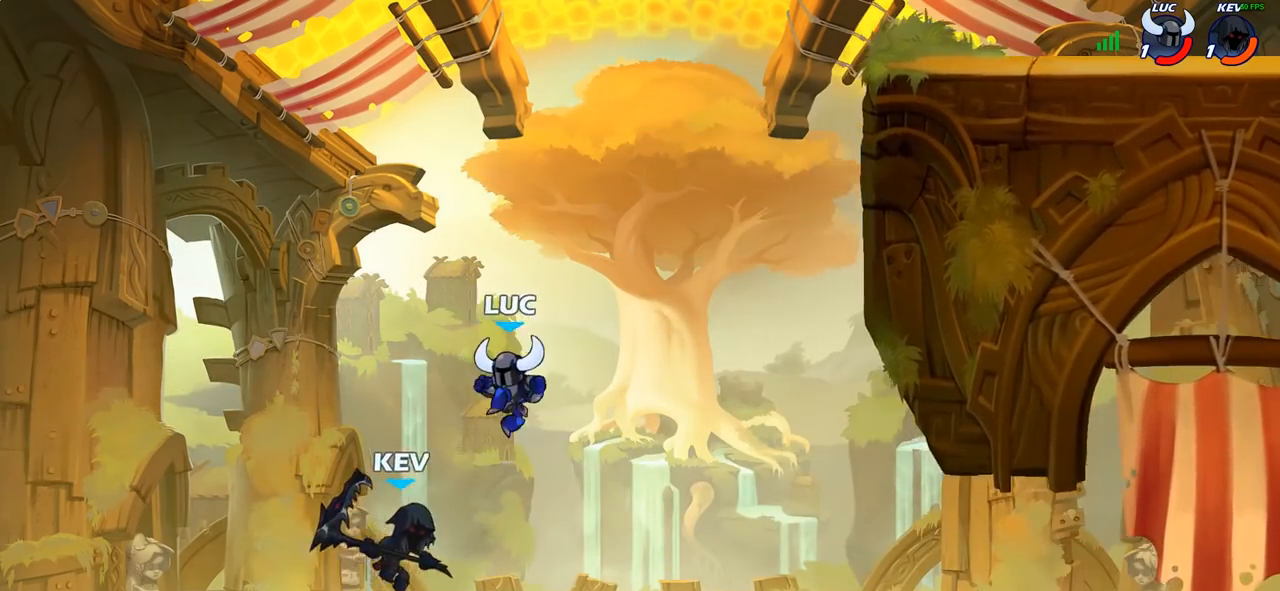
{"buttons": [], "left_stick": "center", "right_stick": "center", "events": [[33, "left_stick", "center"]]}
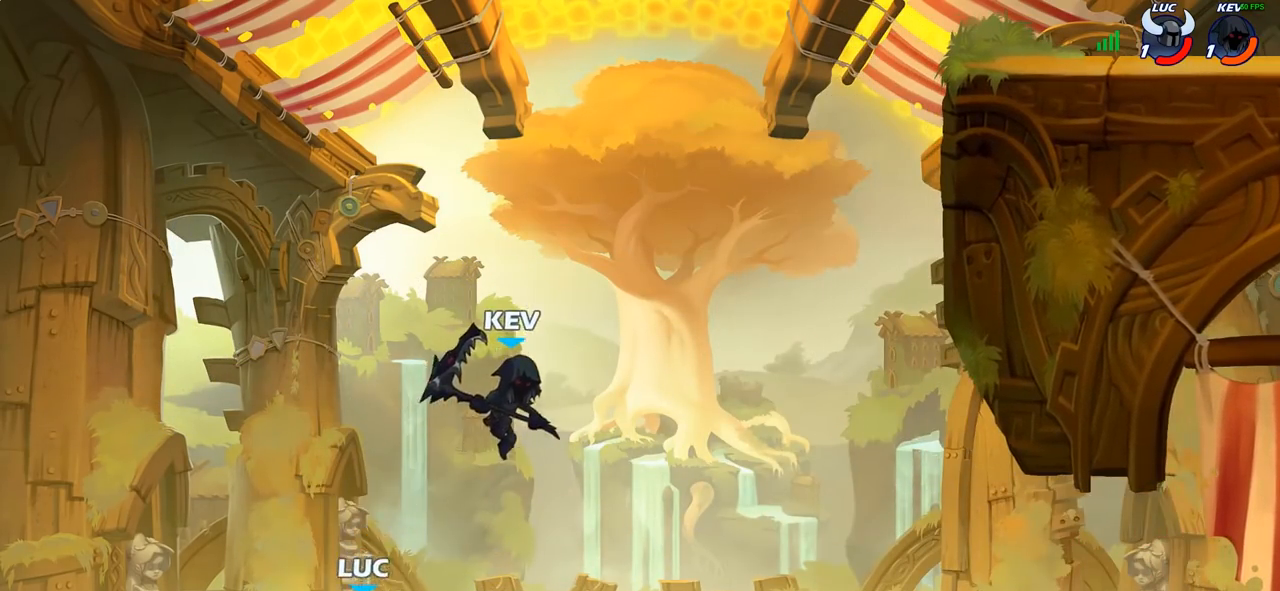
{"buttons": [], "left_stick": "up-left", "right_stick": "center", "events": [[67, "left_stick", "up-left"], [100, "CROSS", "down"], [167, "CIRCLE", "down"], [167, "CROSS", "up"], [183, "left_stick", "up-right"], [300, "CIRCLE", "up"], [367, "left_stick", "up-left"]]}
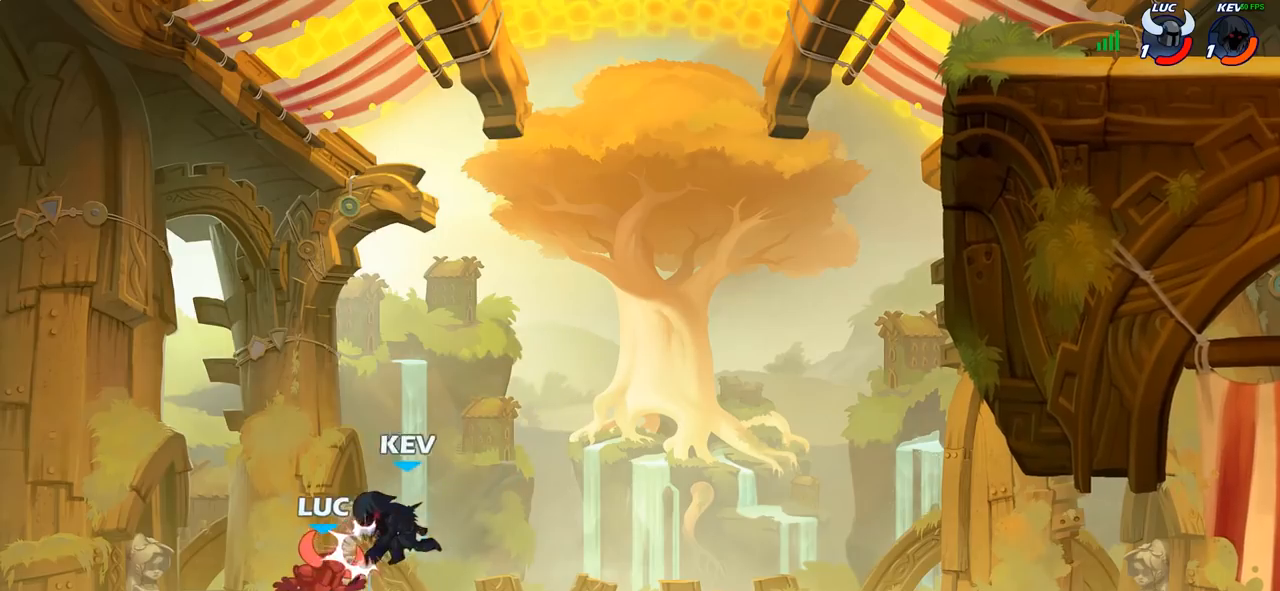
{"buttons": [], "left_stick": "up", "right_stick": "center", "events": [[50, "left_stick", "up-right"], [317, "left_stick", "up"]]}
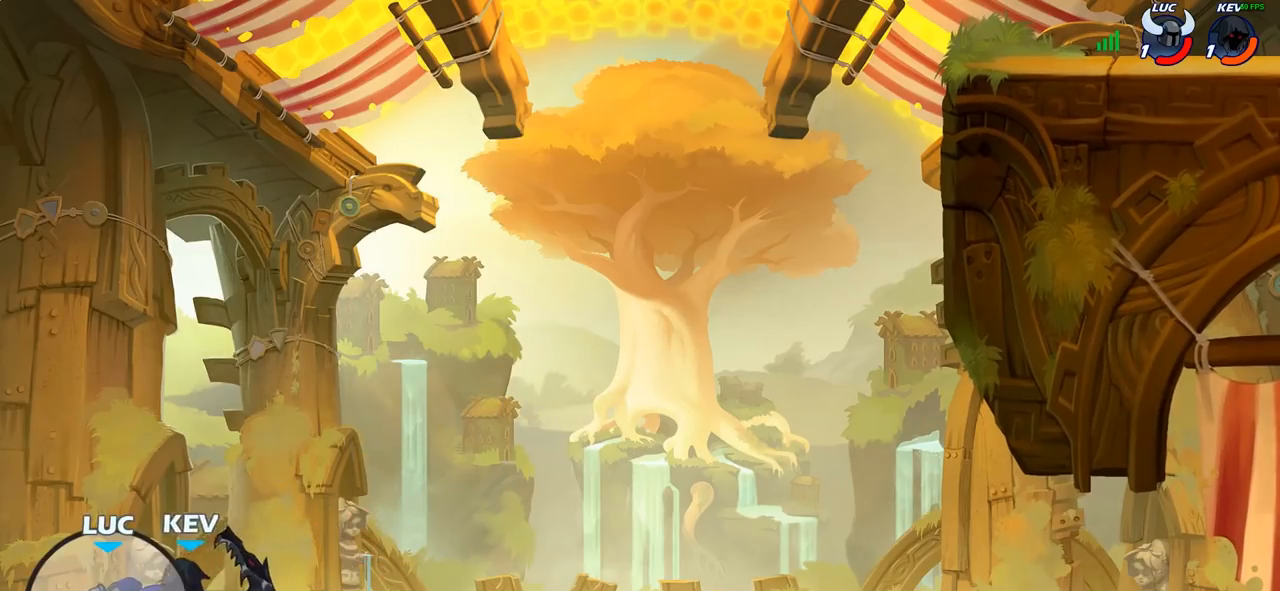
{"buttons": [], "left_stick": "up", "right_stick": "center", "events": [[33, "R2", "down"], [133, "R2", "up"], [217, "R2", "down"], [333, "R2", "up"], [383, "R2", "down"], [500, "R2", "up"]]}
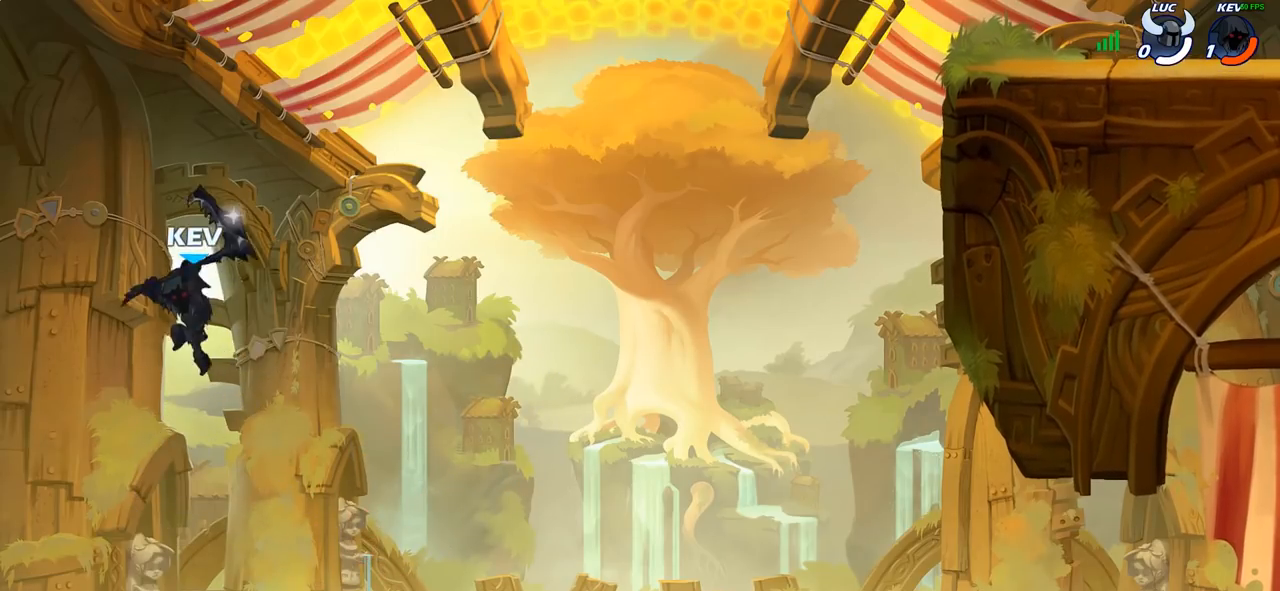
{"buttons": [], "left_stick": "center", "right_stick": "center", "events": [[83, "R2", "down"], [183, "R2", "up"], [267, "left_stick", "center"]]}